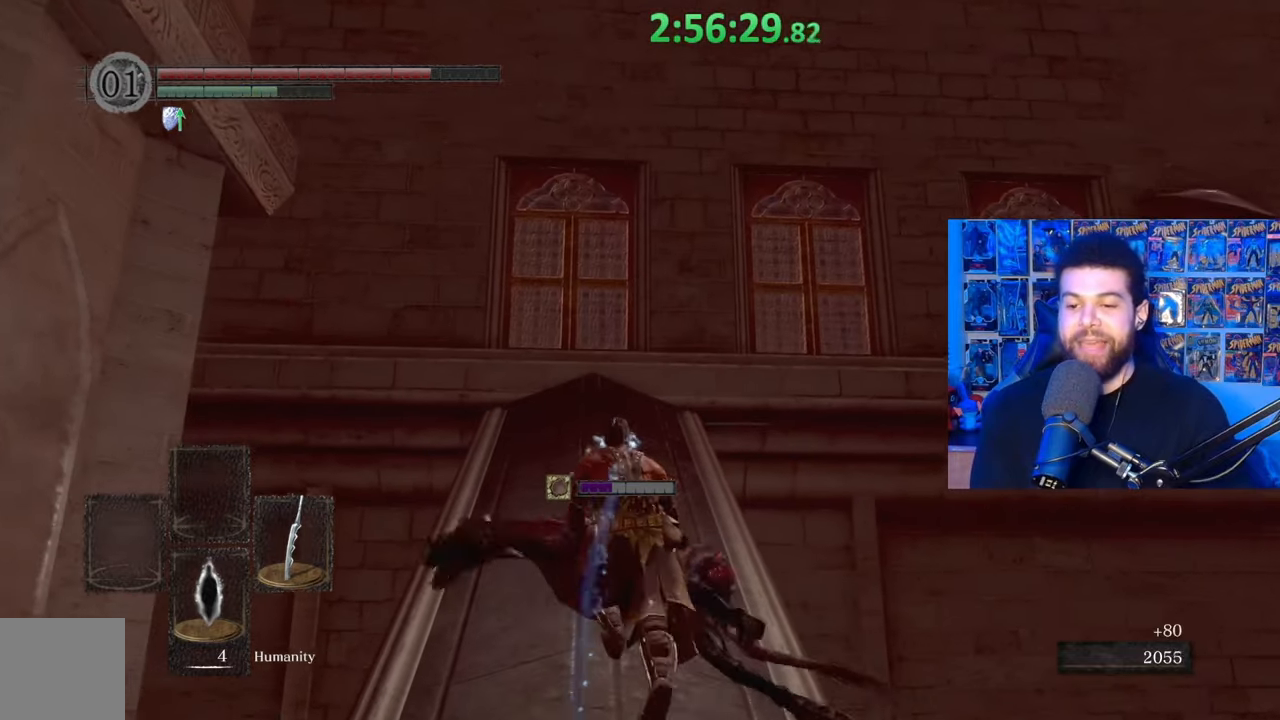
Gameplay with a controller (Xbox layout); each line is a JSON object with the inputs held at the frame after it. "events" lists button and stick changes between this image and that frame as [ms after this image, input, new state], when the widget could be followed in between.
{"buttons": ["B"], "left_stick": "up", "right_stick": "down", "events": [[433, "right_stick", "down"]]}
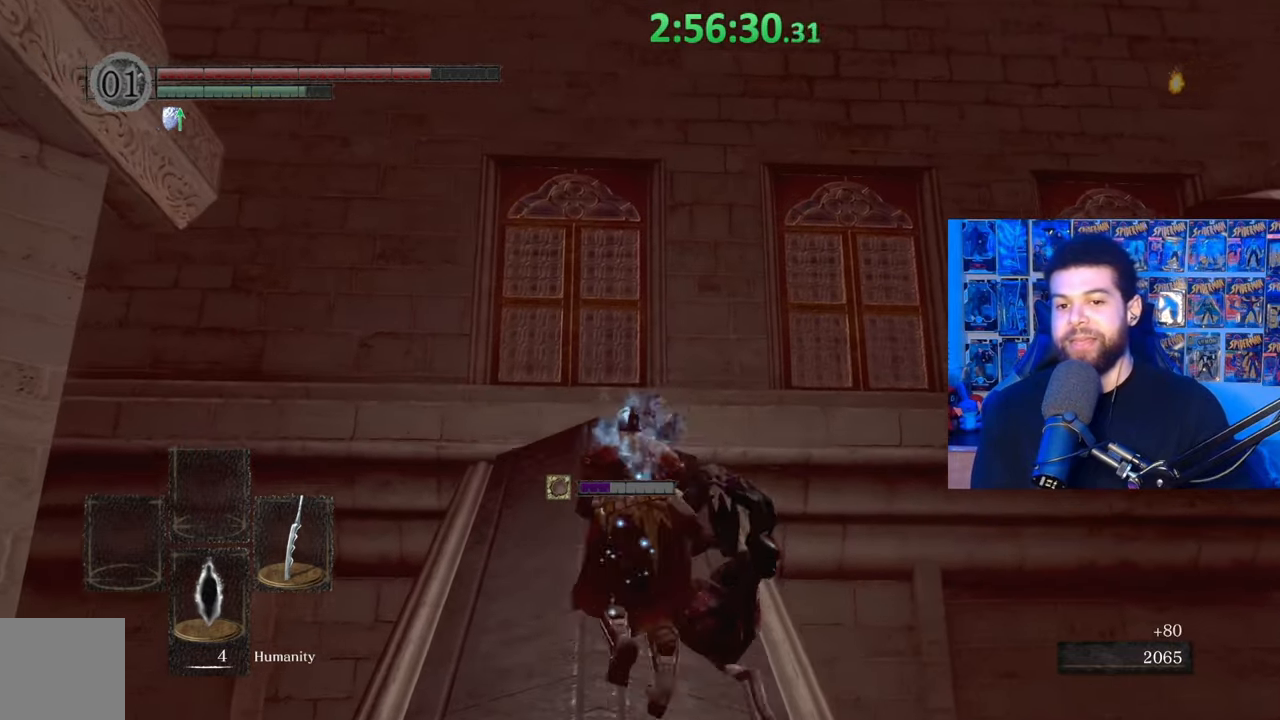
{"buttons": [], "left_stick": "up", "right_stick": "center", "events": [[67, "right_stick", "center"], [183, "left_stick", "up-left"], [283, "left_stick", "up"], [317, "B", "up"]]}
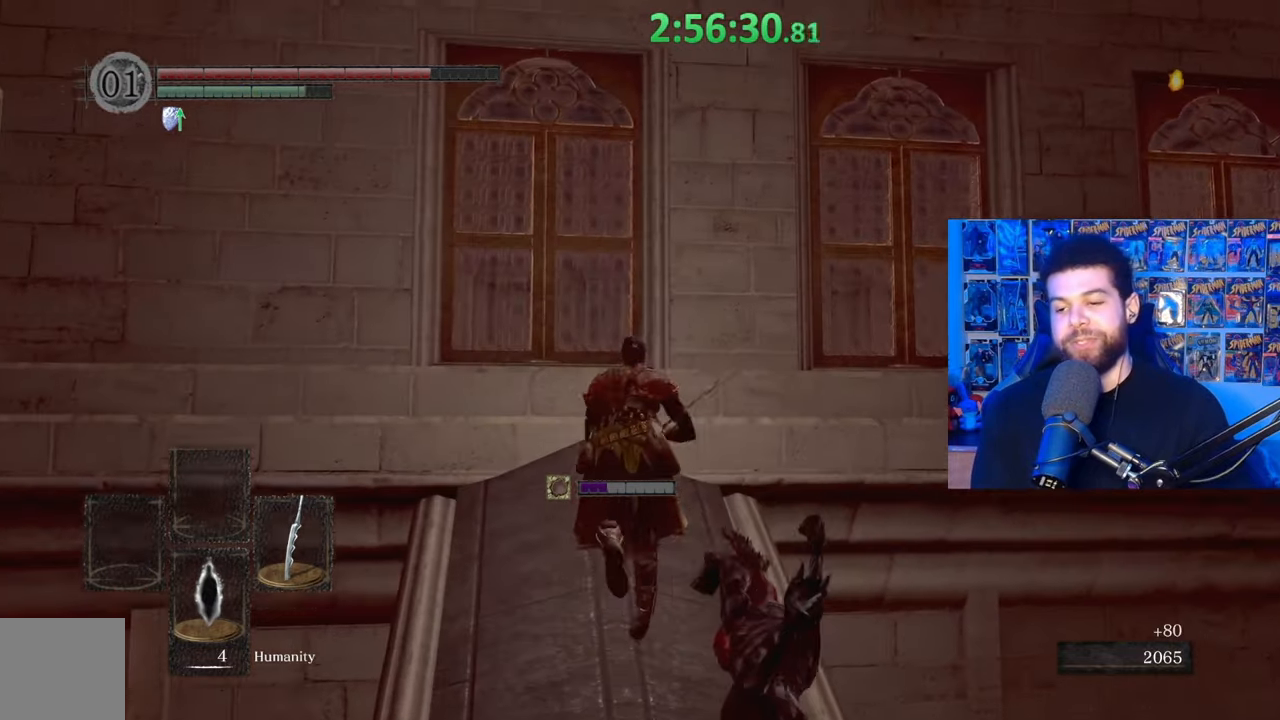
{"buttons": [], "left_stick": "down", "right_stick": "down-right", "events": [[17, "left_stick", "center"], [283, "right_stick", "down-right"], [333, "left_stick", "down"]]}
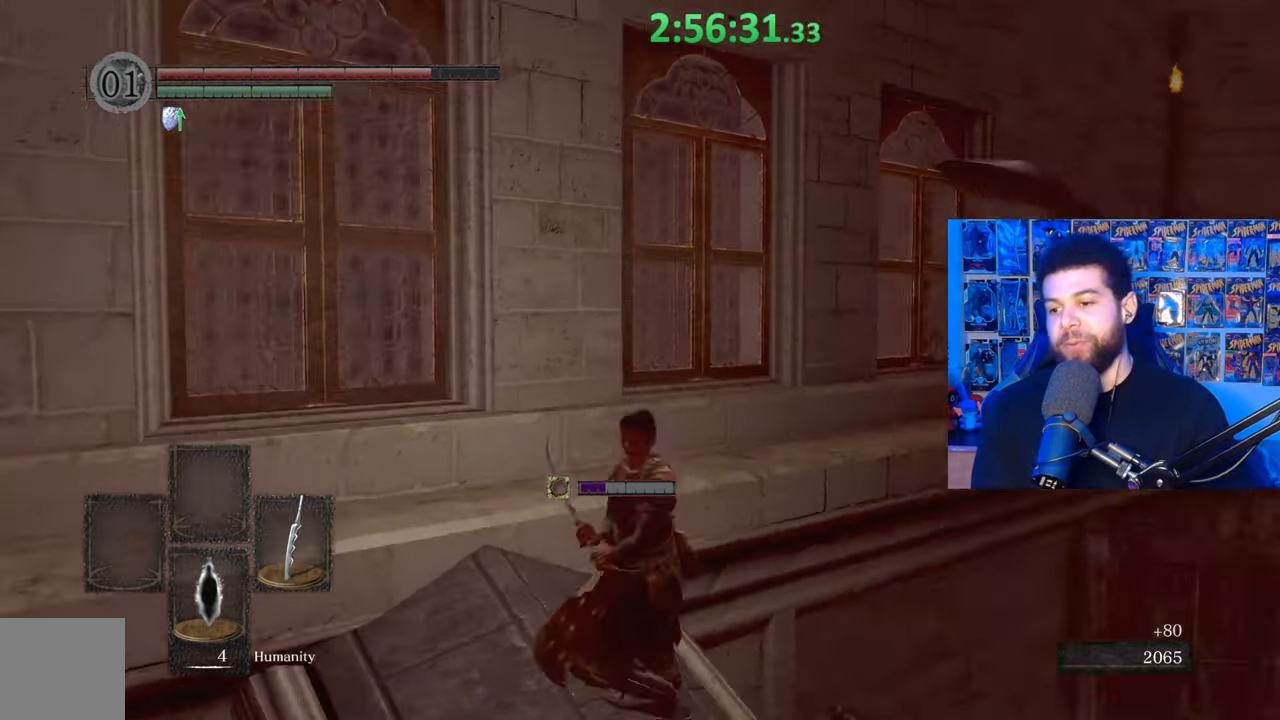
{"buttons": [], "left_stick": "center", "right_stick": "center", "events": [[67, "right_stick", "center"], [83, "left_stick", "center"]]}
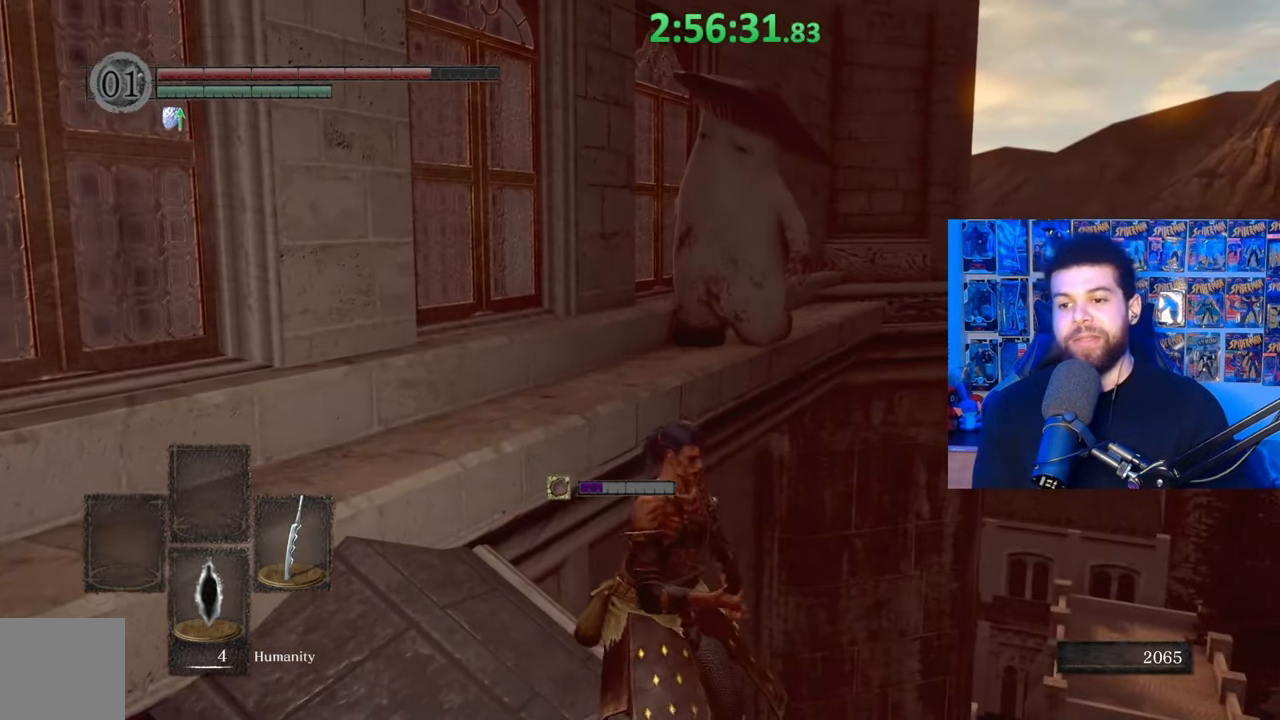
{"buttons": [], "left_stick": "center", "right_stick": "down-right", "events": [[33, "right_stick", "right"], [383, "right_stick", "down-right"]]}
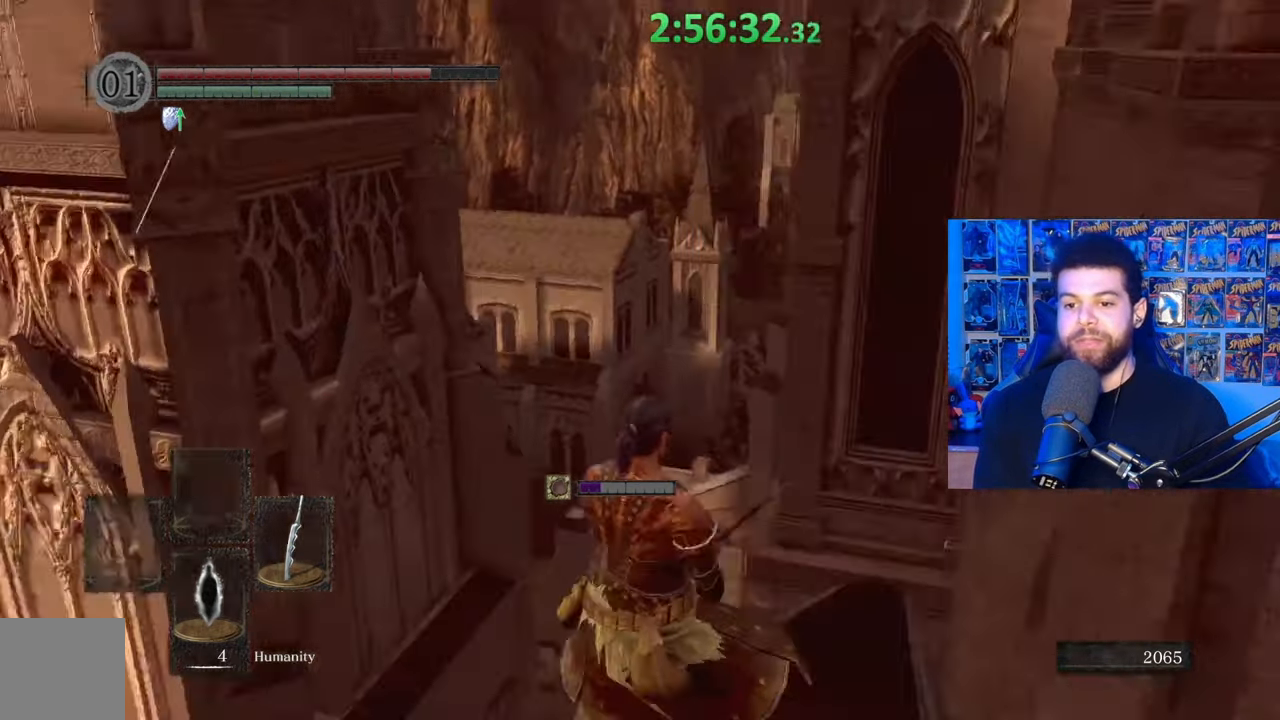
{"buttons": [], "left_stick": "up", "right_stick": "center", "events": [[33, "left_stick", "up-right"], [33, "right_stick", "center"], [183, "left_stick", "up"], [383, "right_stick", "down-left"], [467, "right_stick", "center"]]}
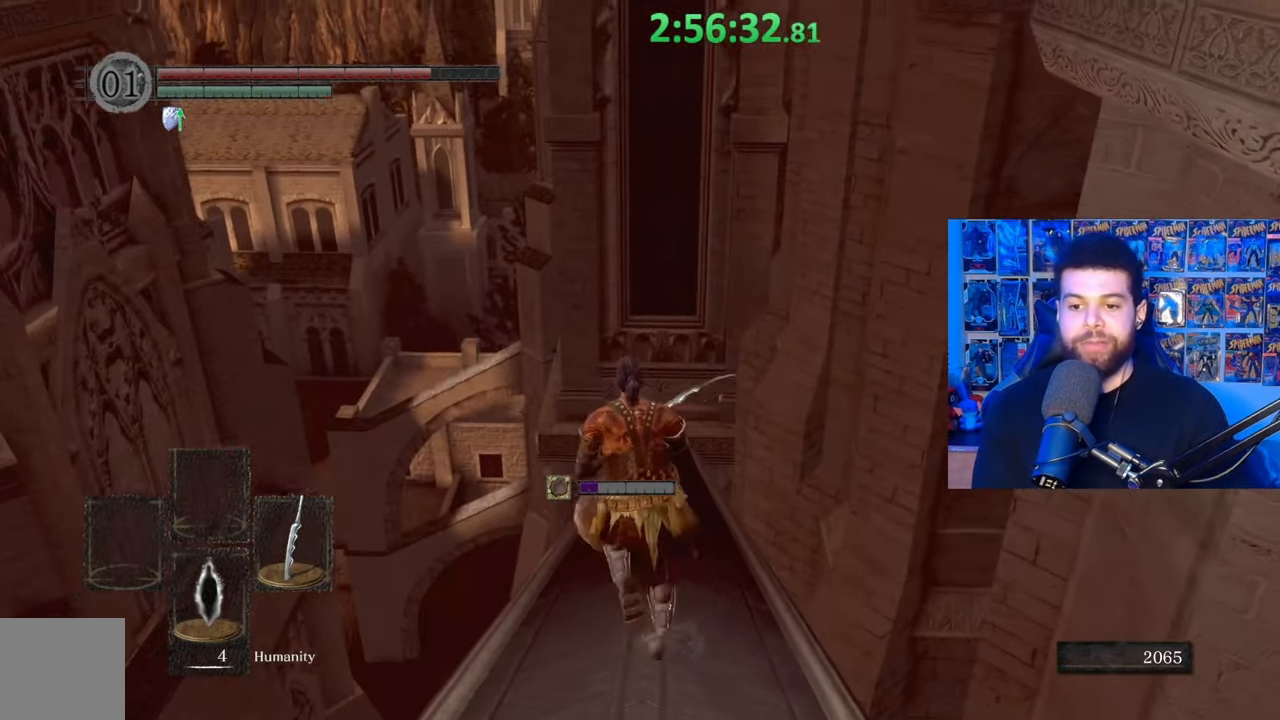
{"buttons": [], "left_stick": "up", "right_stick": "center", "events": []}
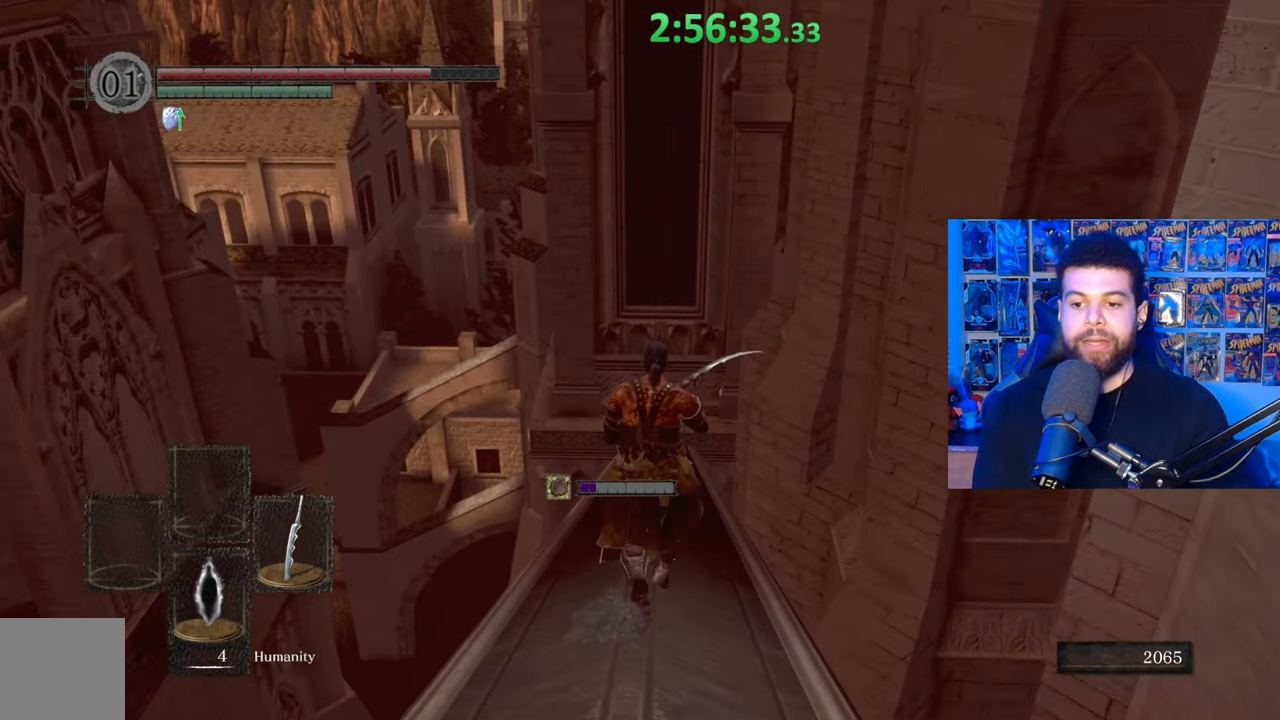
{"buttons": [], "left_stick": "up-right", "right_stick": "left", "events": [[233, "right_stick", "left"], [383, "right_stick", "center"], [433, "left_stick", "up-right"], [433, "right_stick", "left"]]}
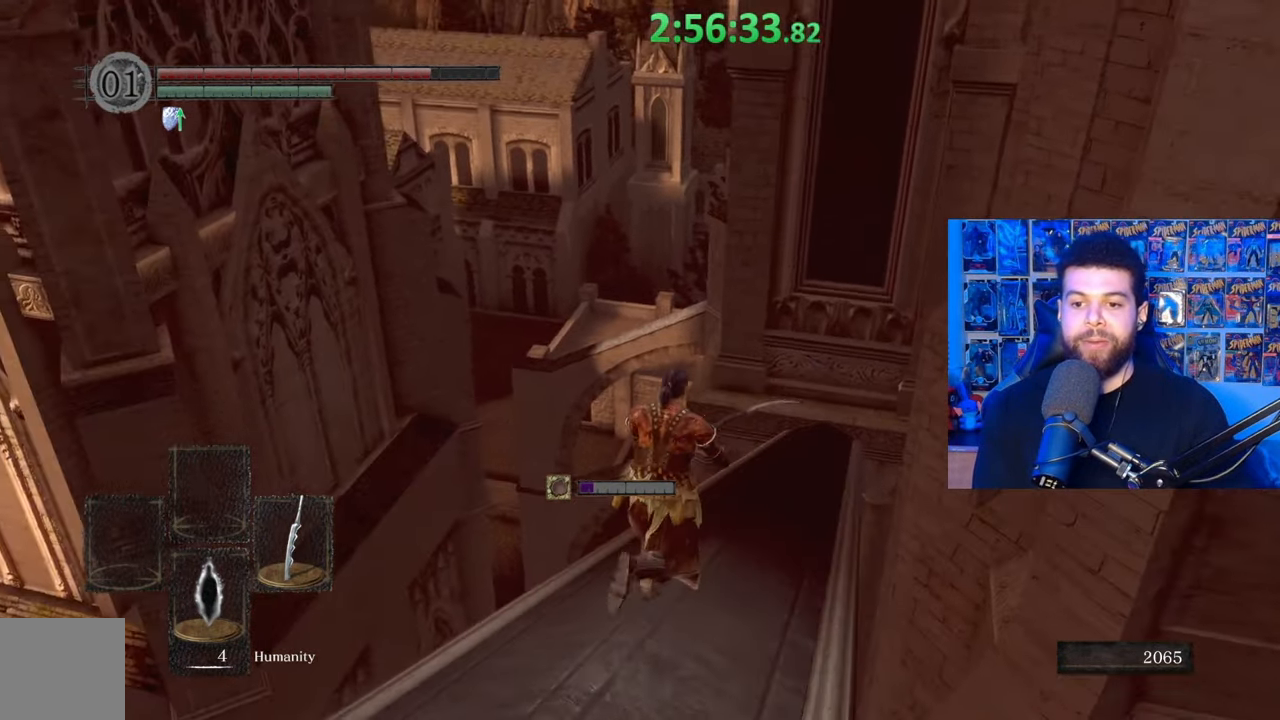
{"buttons": [], "left_stick": "center", "right_stick": "left", "events": [[233, "left_stick", "center"]]}
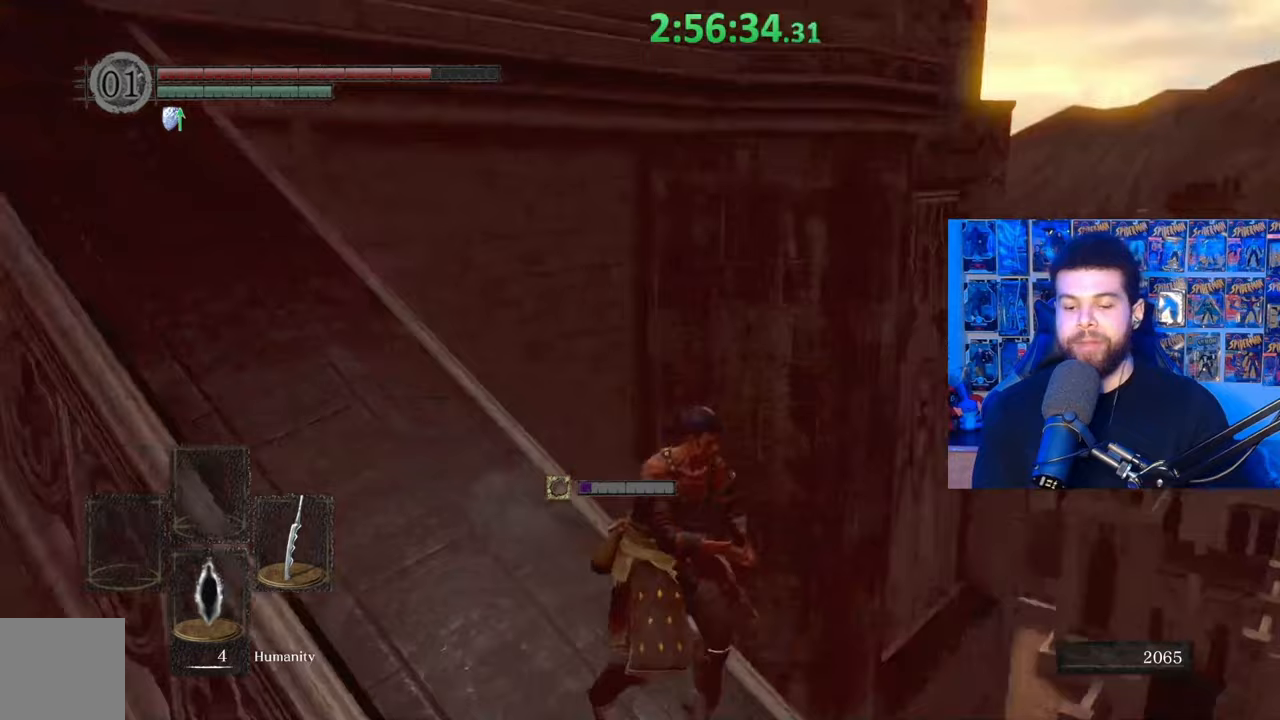
{"buttons": [], "left_stick": "center", "right_stick": "center", "events": [[133, "right_stick", "center"]]}
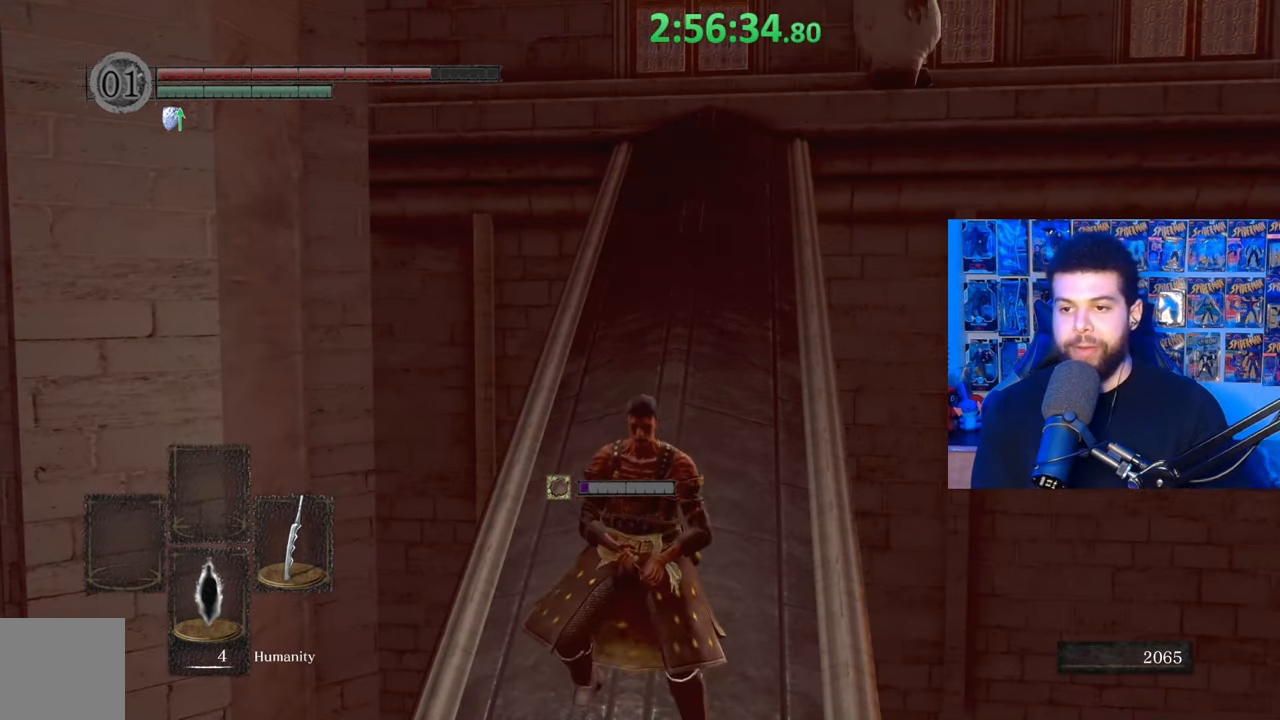
{"buttons": [], "left_stick": "down", "right_stick": "center", "events": [[417, "left_stick", "down"]]}
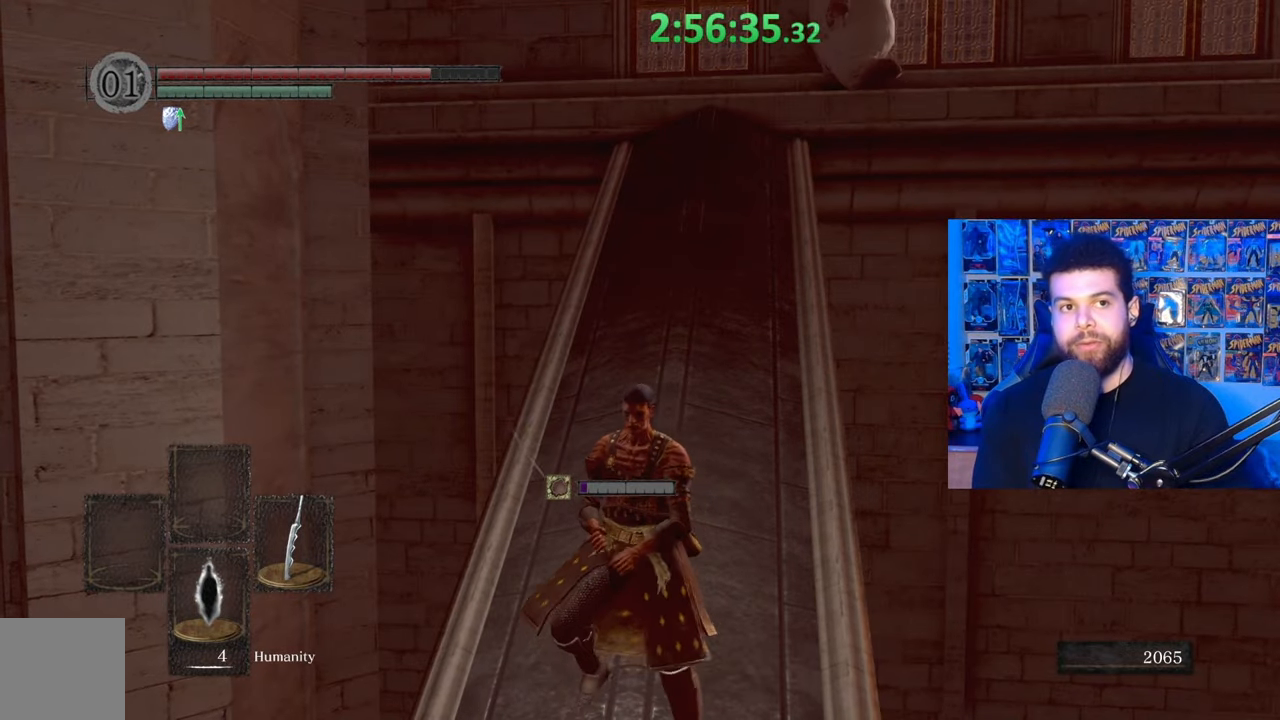
{"buttons": [], "left_stick": "center", "right_stick": "center", "events": [[83, "left_stick", "center"]]}
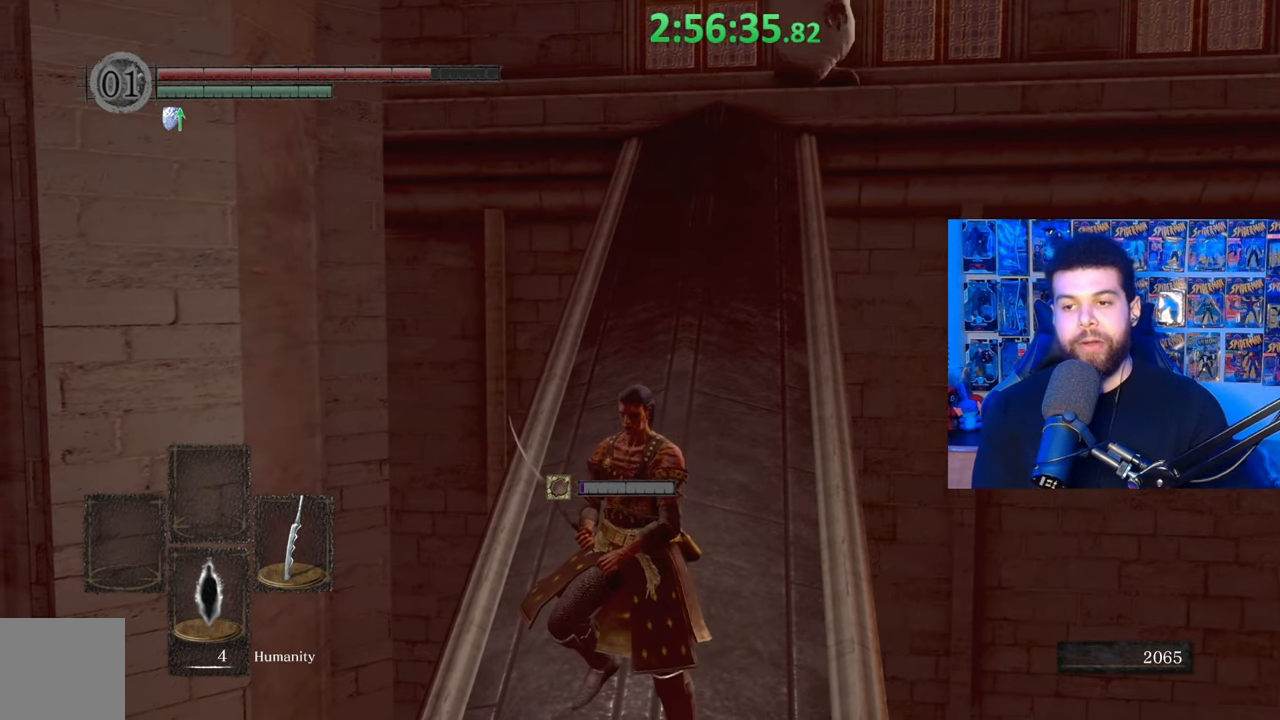
{"buttons": [], "left_stick": "center", "right_stick": "center", "events": [[183, "left_stick", "down-left"], [283, "right_stick", "right"], [367, "left_stick", "center"], [417, "right_stick", "center"]]}
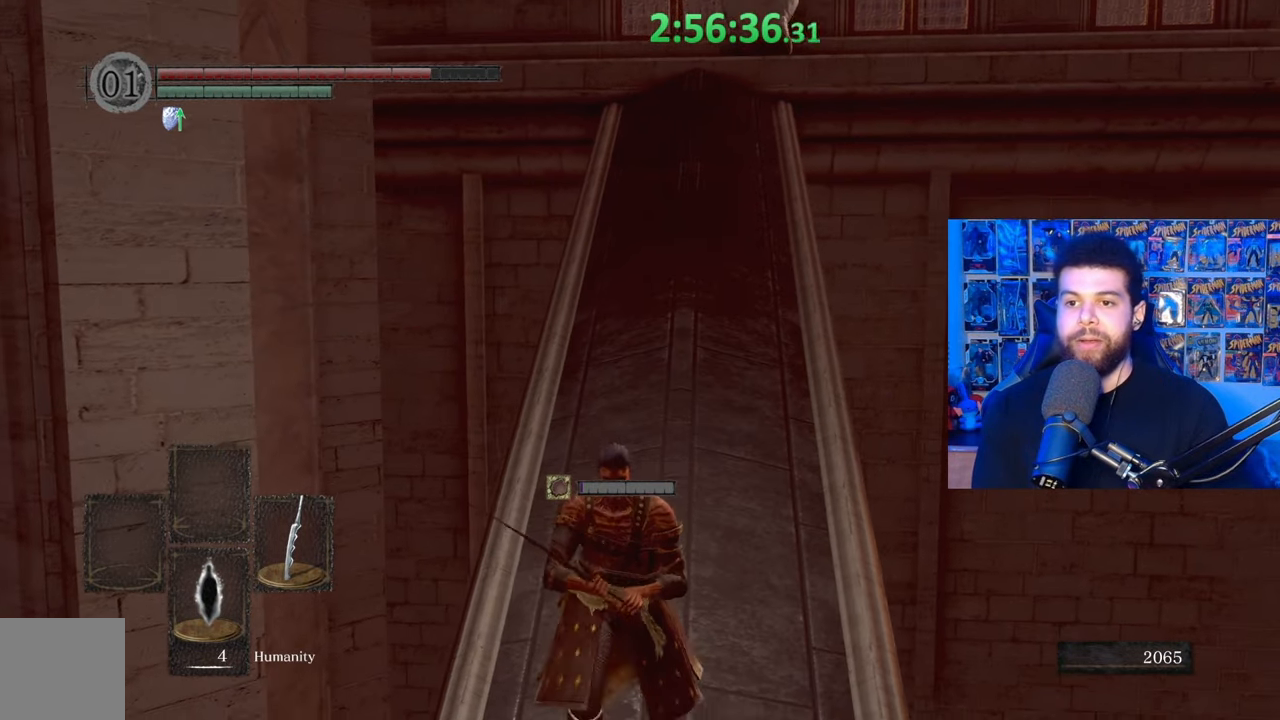
{"buttons": [], "left_stick": "center", "right_stick": "center", "events": [[83, "left_stick", "right"], [183, "right_stick", "up"], [217, "left_stick", "up"], [283, "left_stick", "center"], [317, "right_stick", "center"]]}
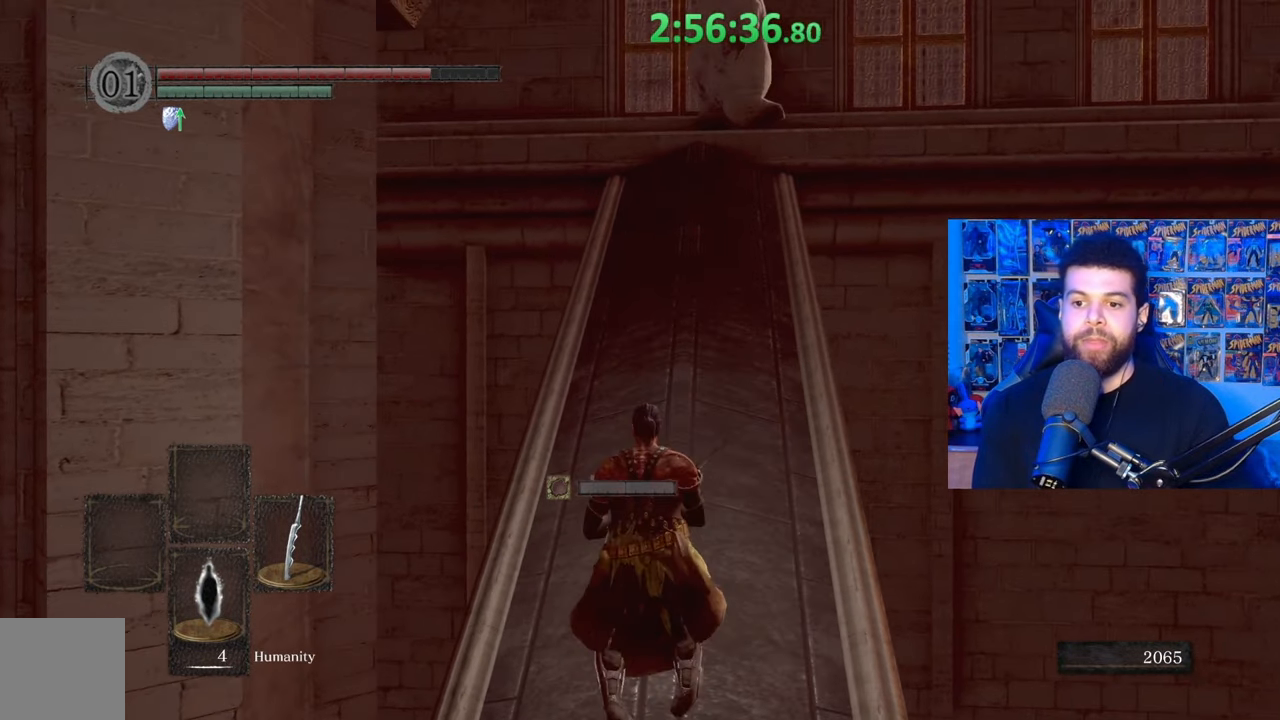
{"buttons": [], "left_stick": "center", "right_stick": "center", "events": [[100, "left_stick", "down"], [233, "left_stick", "center"]]}
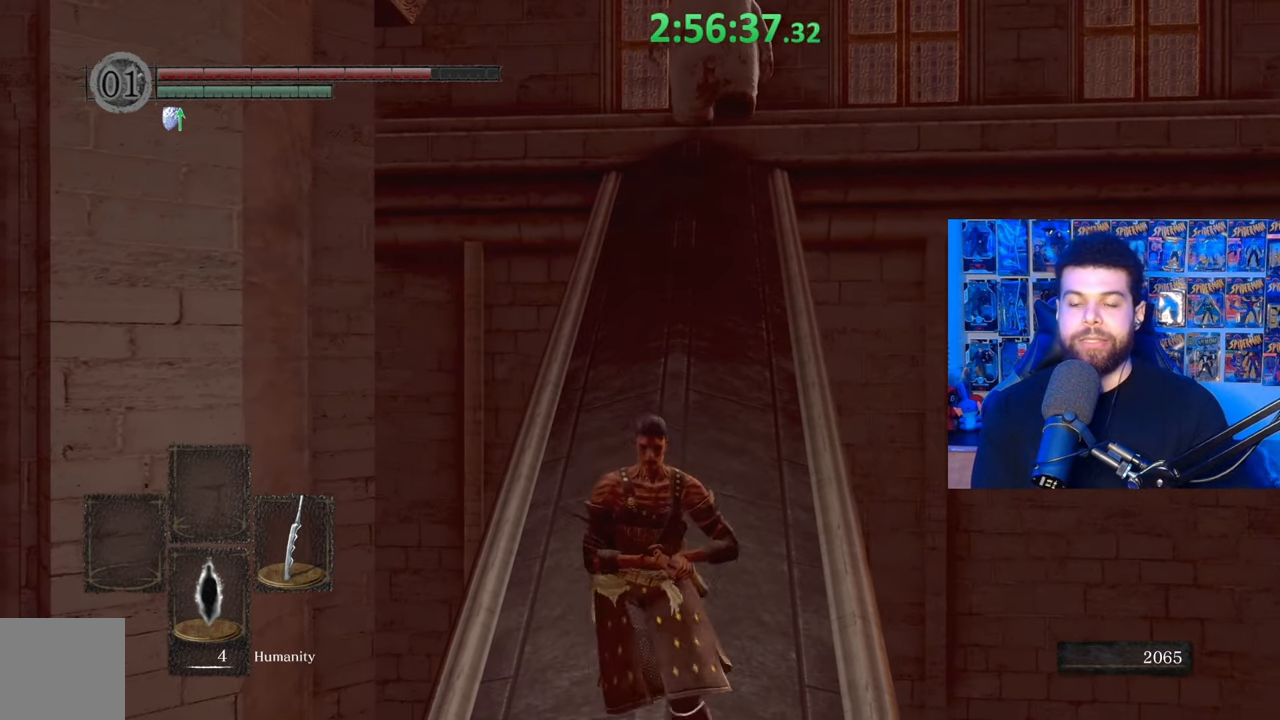
{"buttons": [], "left_stick": "center", "right_stick": "center", "events": []}
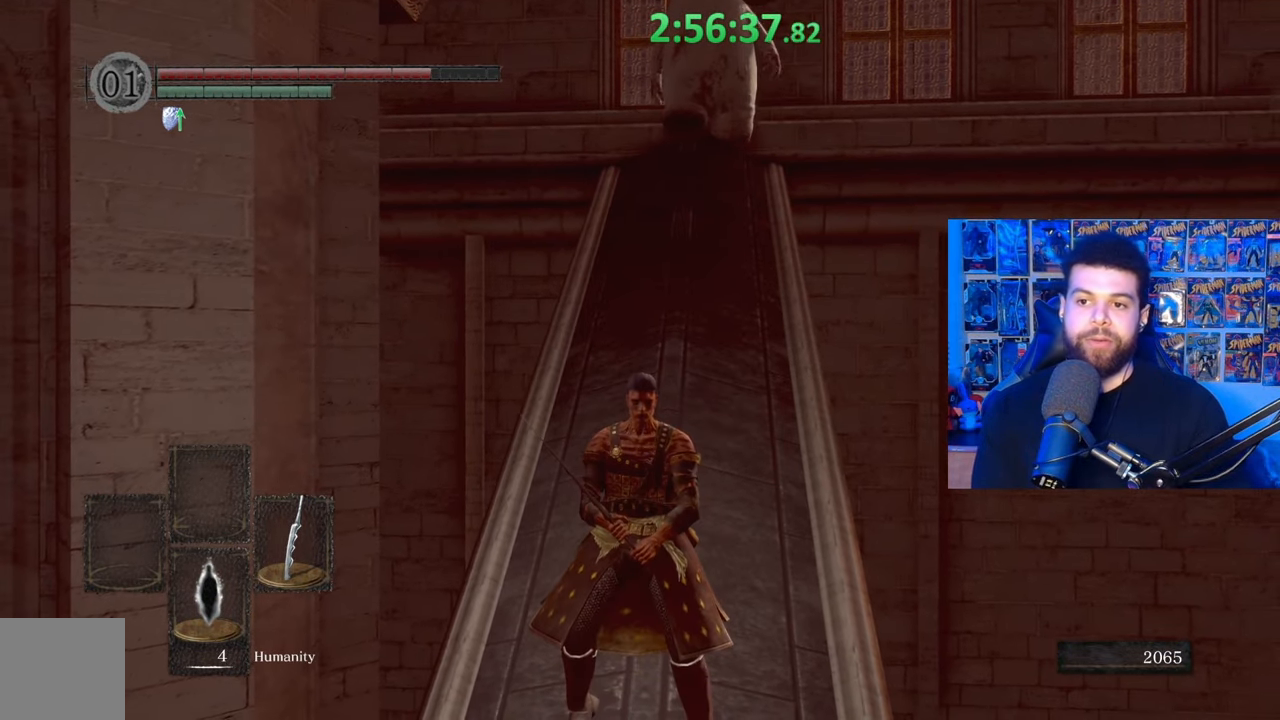
{"buttons": [], "left_stick": "up", "right_stick": "right", "events": [[283, "left_stick", "up"], [483, "right_stick", "right"]]}
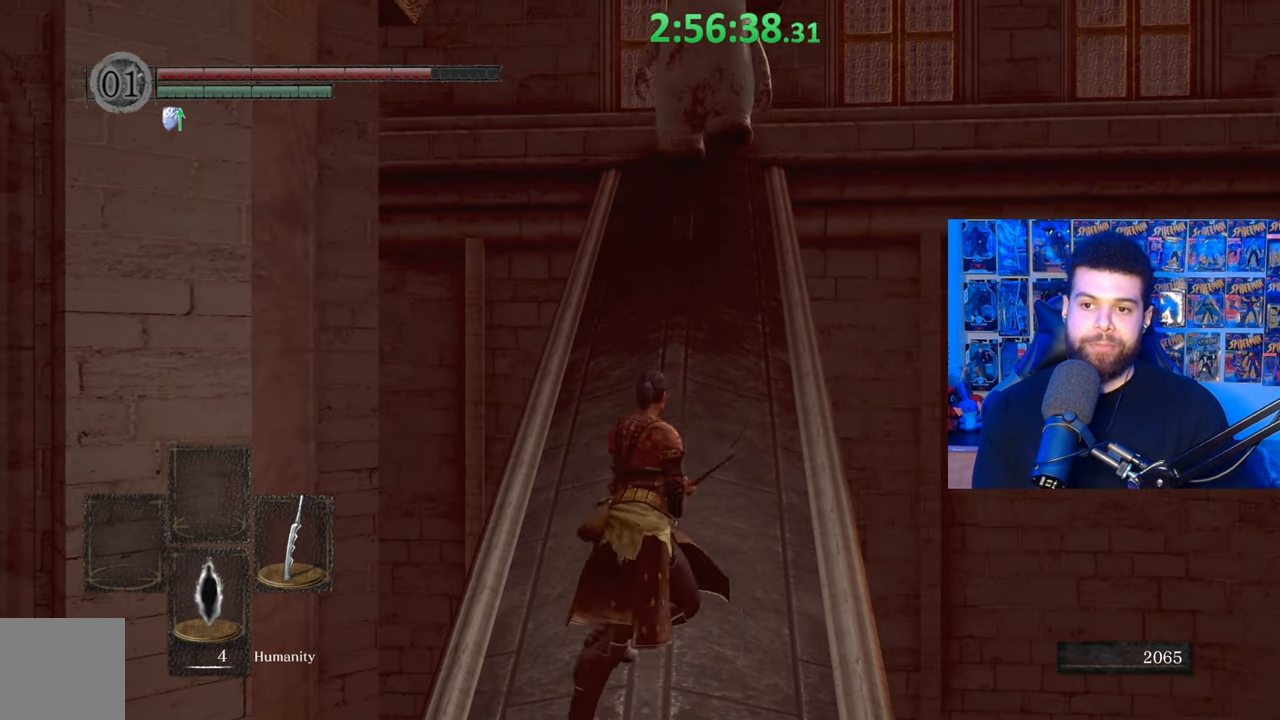
{"buttons": ["B"], "left_stick": "up", "right_stick": "center", "events": [[83, "right_stick", "center"], [367, "right_stick", "right"], [417, "right_stick", "center"], [483, "B", "down"]]}
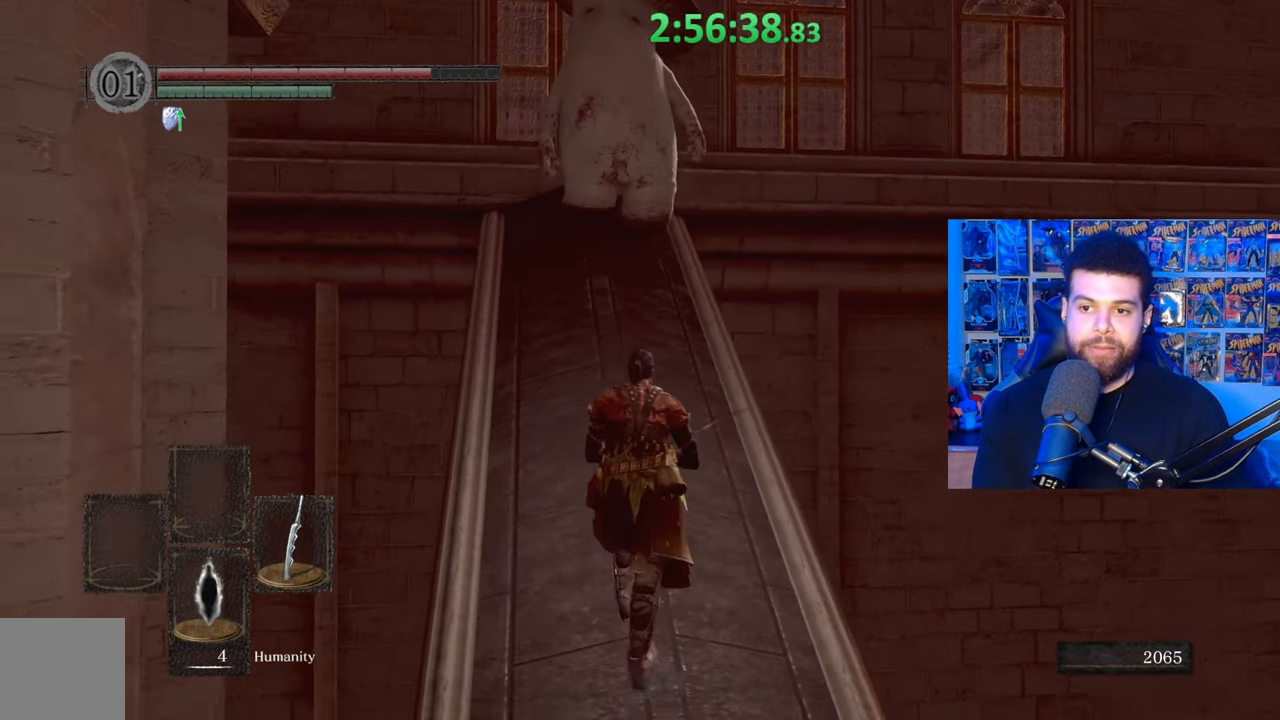
{"buttons": ["B"], "left_stick": "up-left", "right_stick": "center", "events": [[433, "left_stick", "up-left"]]}
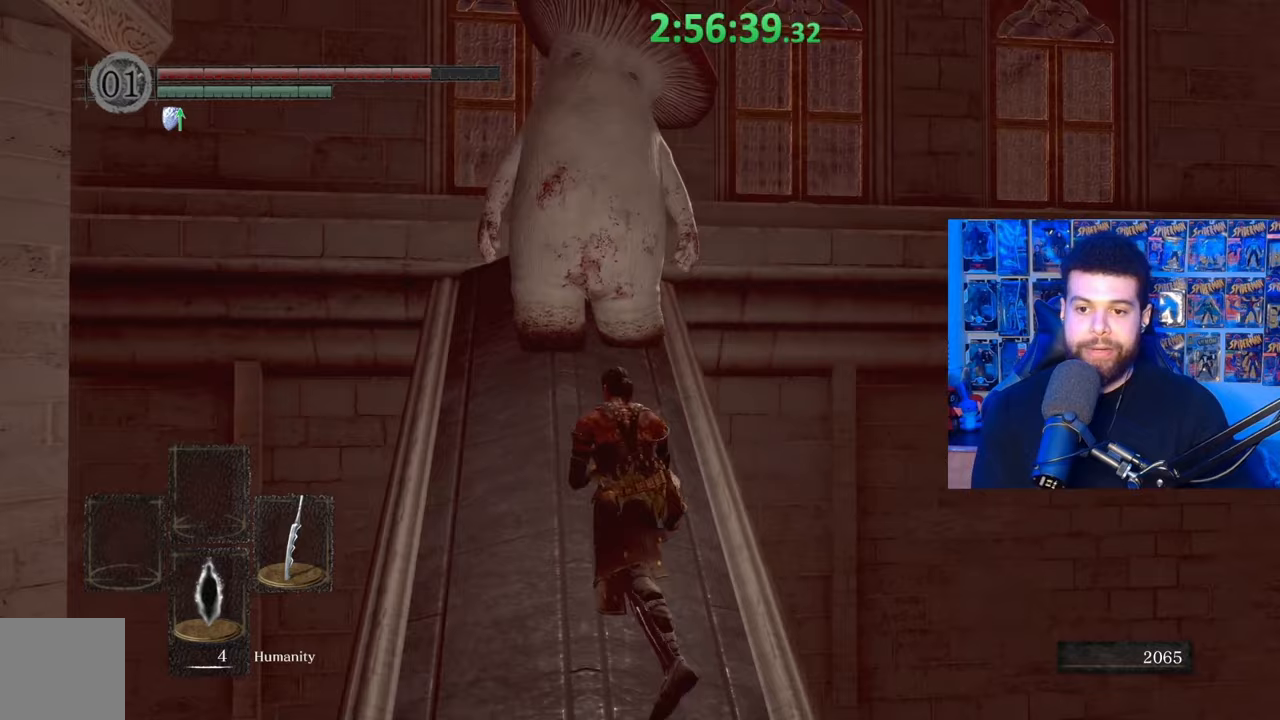
{"buttons": ["B"], "left_stick": "up", "right_stick": "right", "events": [[267, "right_stick", "right"], [283, "left_stick", "up"]]}
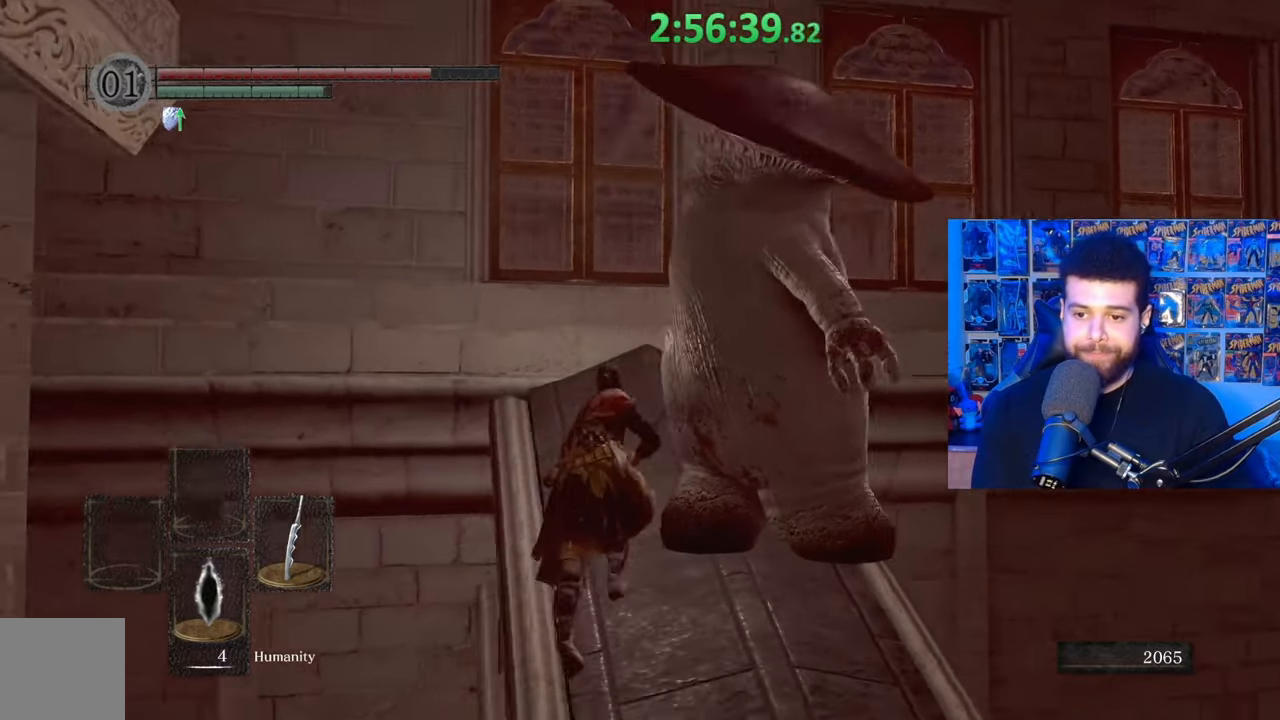
{"buttons": ["B"], "left_stick": "up-left", "right_stick": "center", "events": [[233, "right_stick", "center"], [283, "left_stick", "up-left"]]}
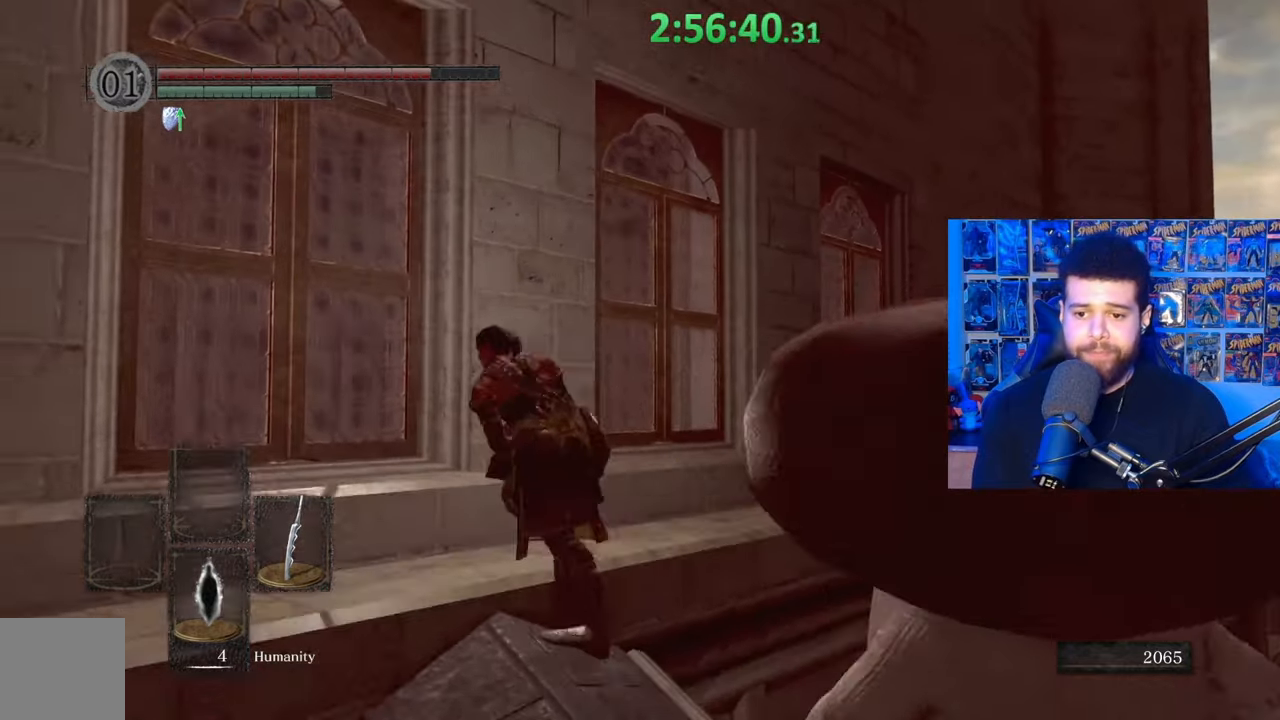
{"buttons": ["B"], "left_stick": "up", "right_stick": "center", "events": [[33, "right_stick", "down-right"], [83, "left_stick", "up"], [183, "right_stick", "center"], [333, "right_stick", "down-right"], [433, "right_stick", "center"]]}
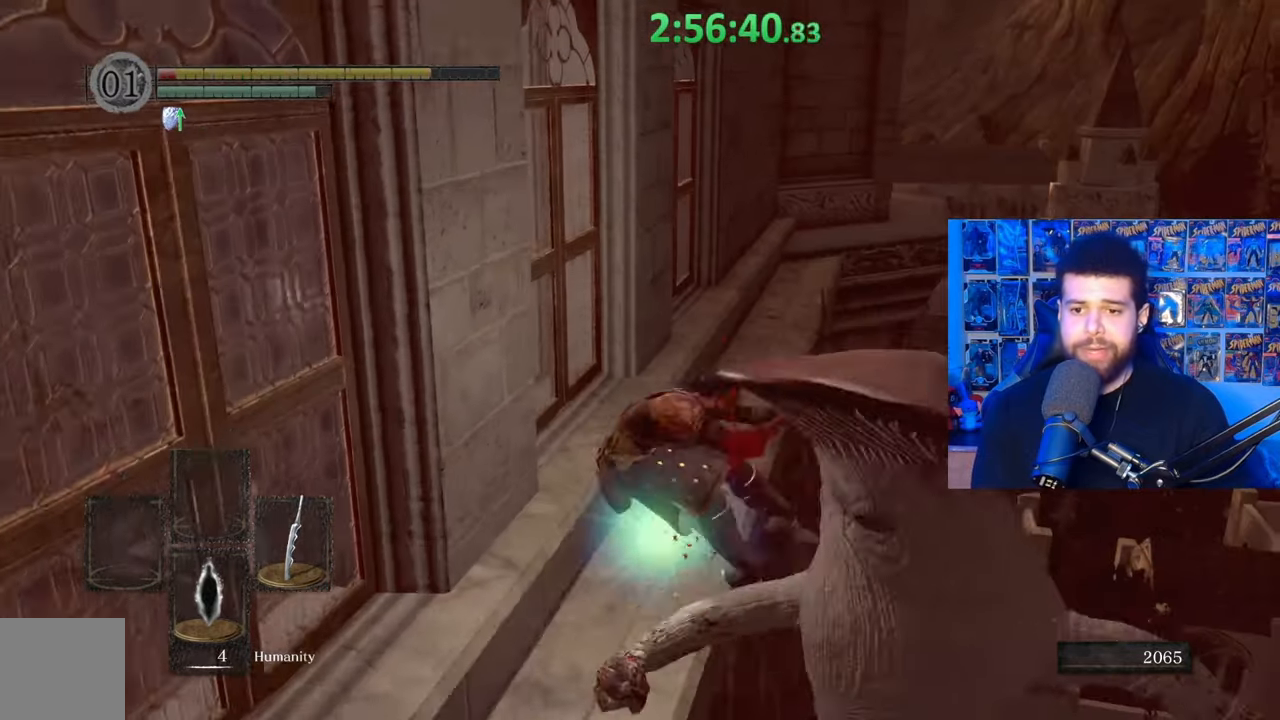
{"buttons": [], "left_stick": "up", "right_stick": "center", "events": [[283, "B", "up"], [383, "B", "down"], [467, "B", "up"]]}
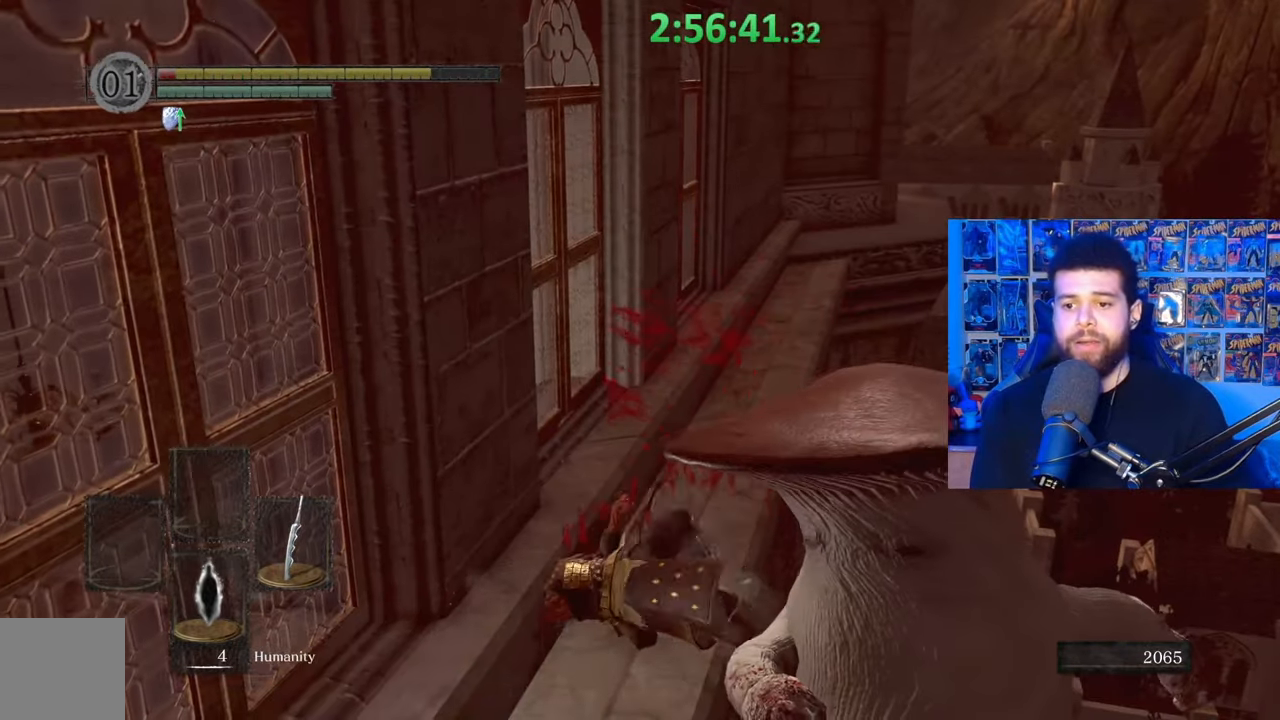
{"buttons": ["B"], "left_stick": "up", "right_stick": "center", "events": [[33, "B", "down"], [83, "B", "up"], [183, "B", "down"], [233, "B", "up"], [317, "B", "down"], [417, "B", "up"], [433, "B", "down"]]}
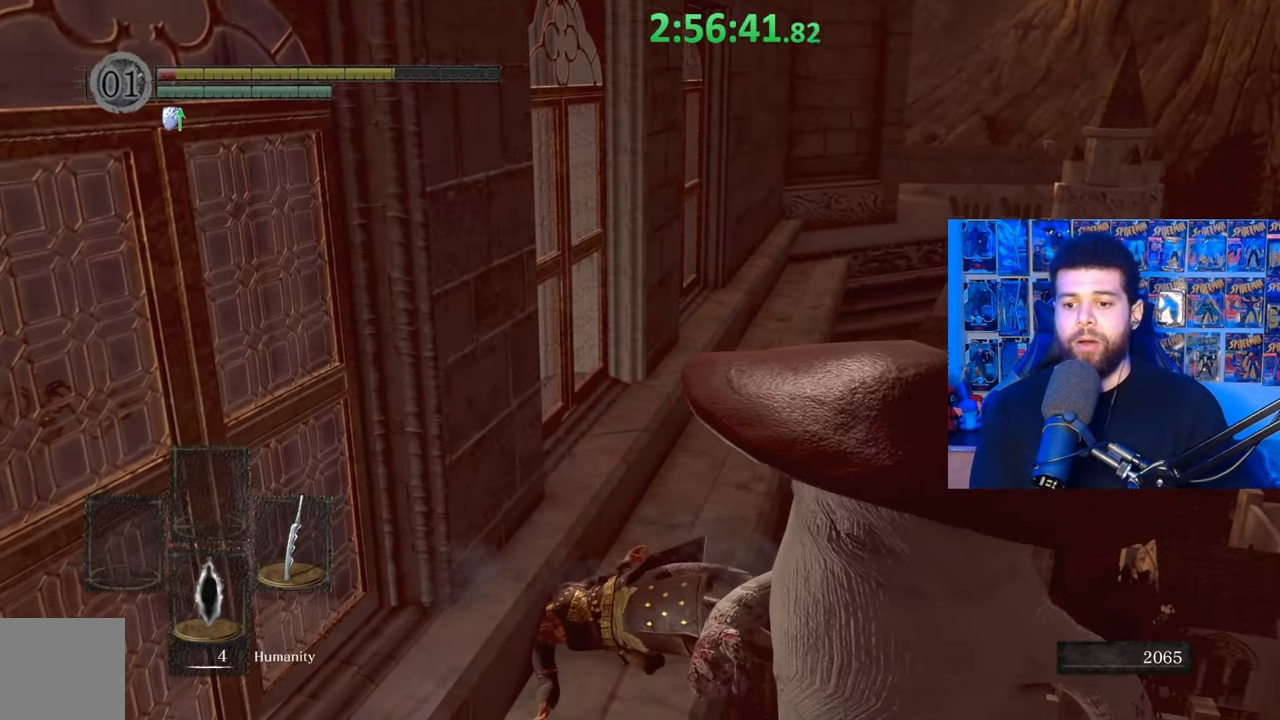
{"buttons": ["B"], "left_stick": "up", "right_stick": "center", "events": [[33, "B", "up"], [117, "B", "down"], [183, "B", "up"], [267, "B", "down"], [367, "B", "up"], [417, "B", "down"]]}
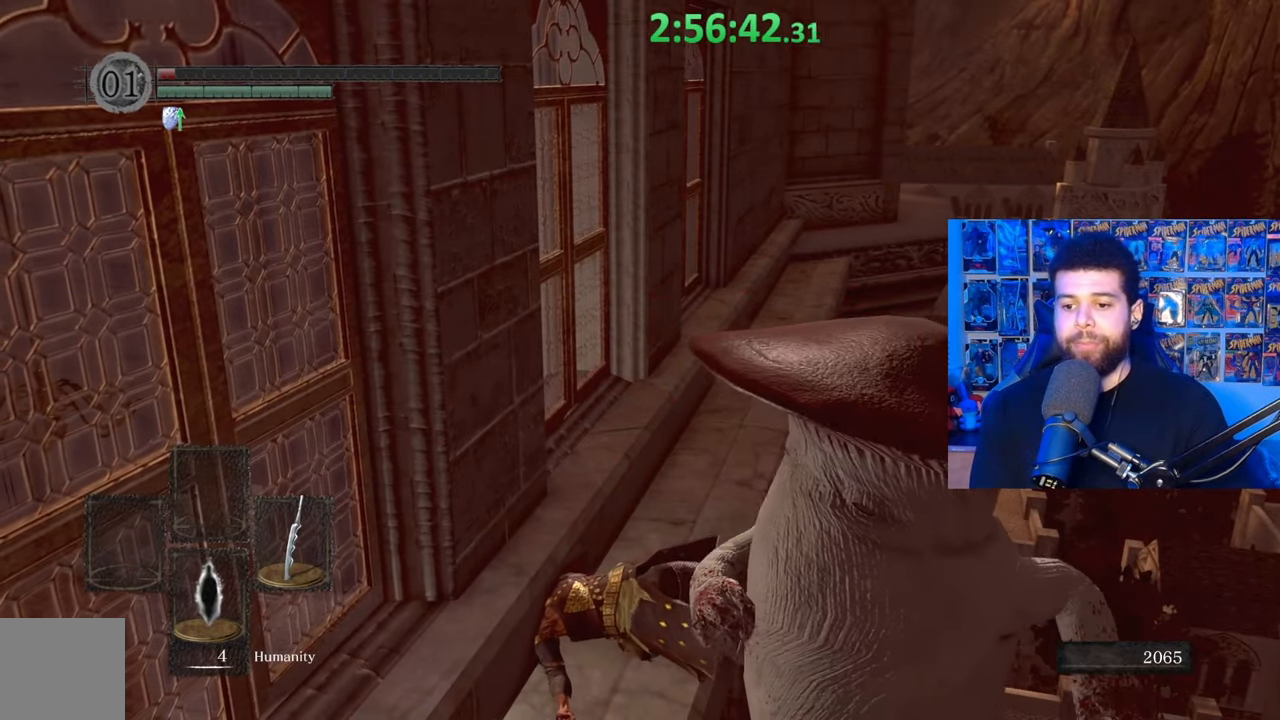
{"buttons": [], "left_stick": "up", "right_stick": "center", "events": [[17, "B", "up"], [83, "B", "down"], [167, "B", "up"], [233, "B", "down"], [333, "B", "up"], [383, "B", "down"], [483, "B", "up"]]}
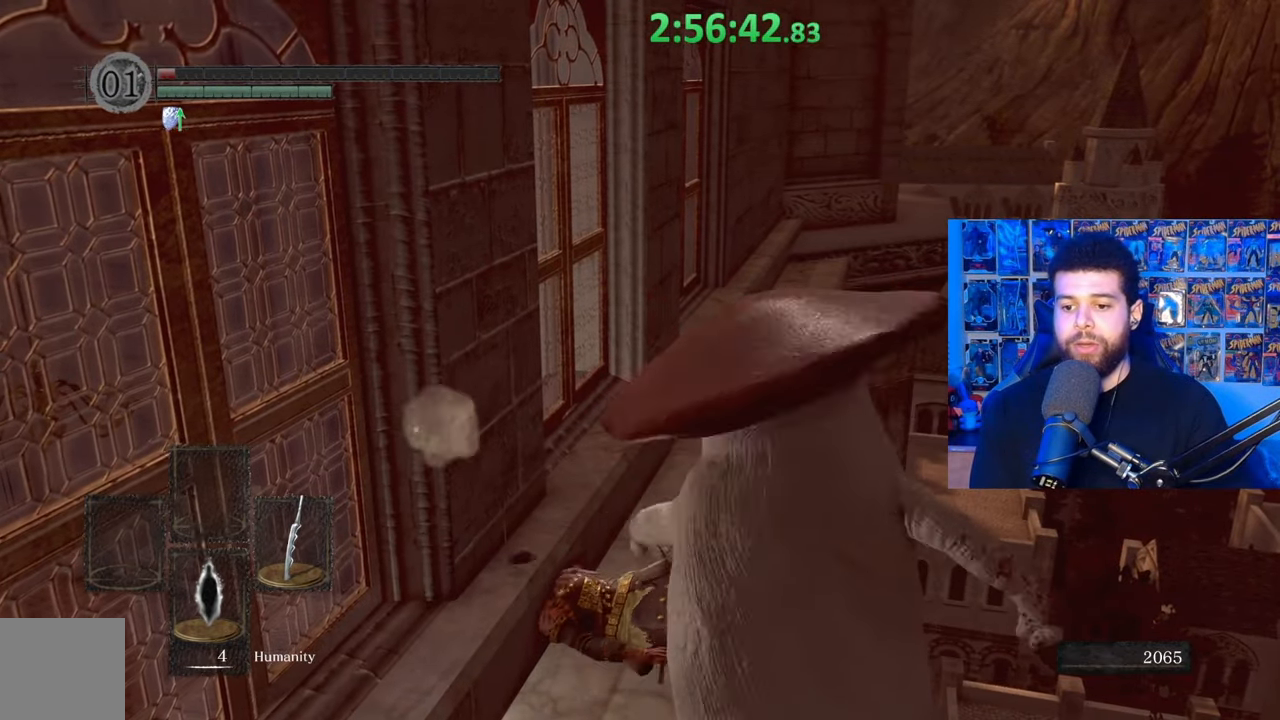
{"buttons": [], "left_stick": "up", "right_stick": "center", "events": [[67, "B", "down"], [133, "B", "up"], [217, "B", "down"], [317, "B", "up"], [383, "B", "down"], [483, "B", "up"]]}
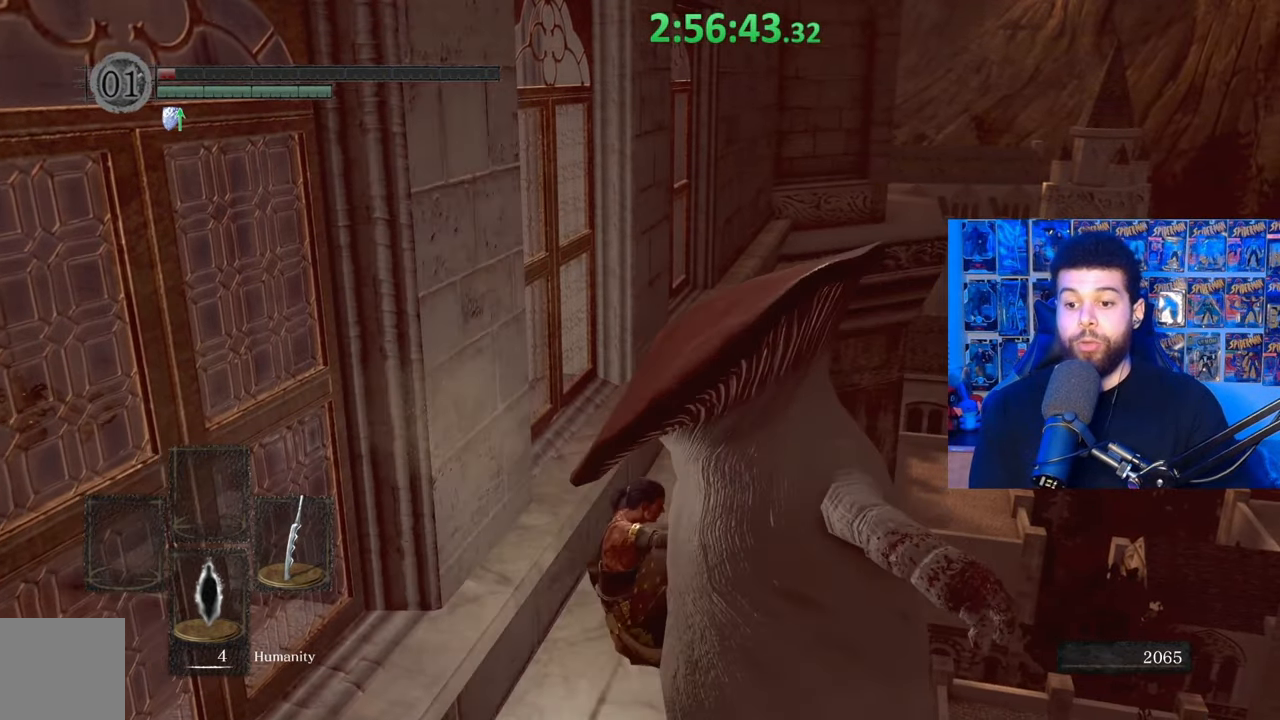
{"buttons": ["B"], "left_stick": "up", "right_stick": "center", "events": [[33, "B", "down"], [133, "B", "up"], [183, "B", "down"], [283, "B", "up"], [333, "B", "down"], [433, "B", "up"], [483, "B", "down"]]}